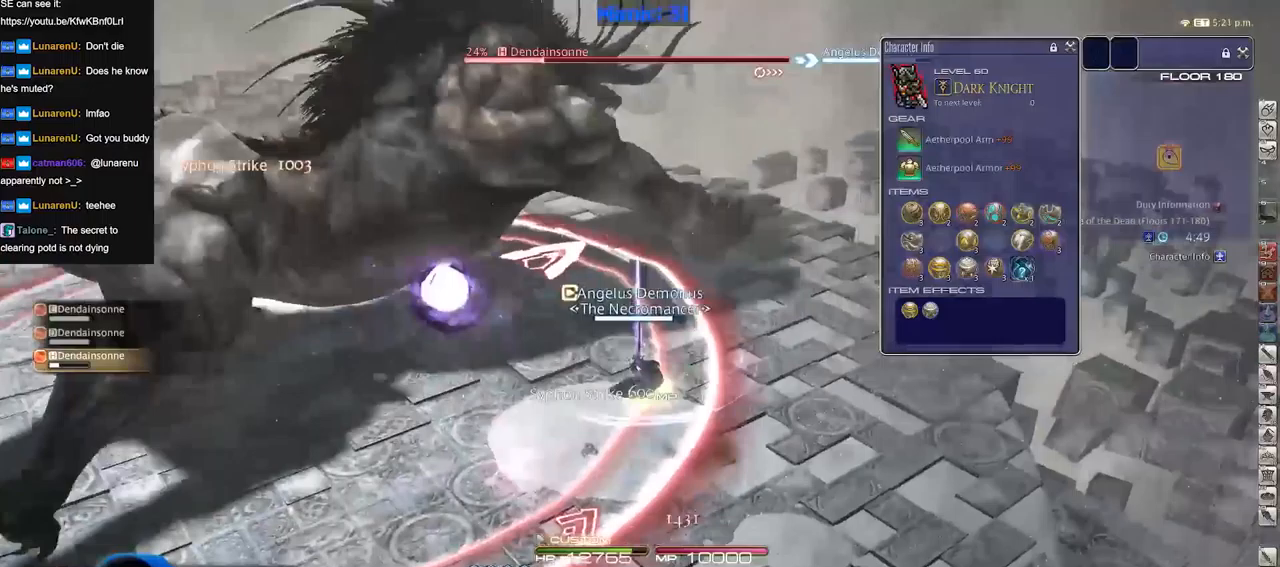
Gameplay with keyboard; each line is a JSON object with the keys held at the frame after it (dt_ms = milliseconds from this image to that frame). "events" lists presses ("down") and releases ("up") of ".", "/", "0", "1", "2", "3", "4", "5", "6", "7", "8", "9", "a", "alt_l", "alt_r", "b", "backslash", "backspace", "c", "caps_lock", "comma", "ctrl_l", "ctrl_r", "d", "down", "e", "equals", "escape", "f", "f1", "f10", "f11", "f12", "f2", "f3", "f4", "f5", "f6", "f7", "f8", "f9", "g", "h", "i", "j", "k", "l", "lbracket", "left", "m", "minus", "n", "o", "p", "q", "quote", "r", "rbracket", "return", "right", "s", "semicolon", "shift_l", "shift_r", "space", "super", "t", "tab", "tilde", "u", "up", "v", "w", "x", "y" and "z" between this image and that frame as [ms after this image, input, new state], when the widget could be followed in between. No other keys are recorded. Mouse input is not recorded.
{"dt_ms": 317, "keys": ["d", "space", "w"], "events": [[33, "p", "down"], [117, "p", "up"], [167, "p", "down"], [267, "d", "down"], [267, "p", "up"], [317, "space", "down"]]}
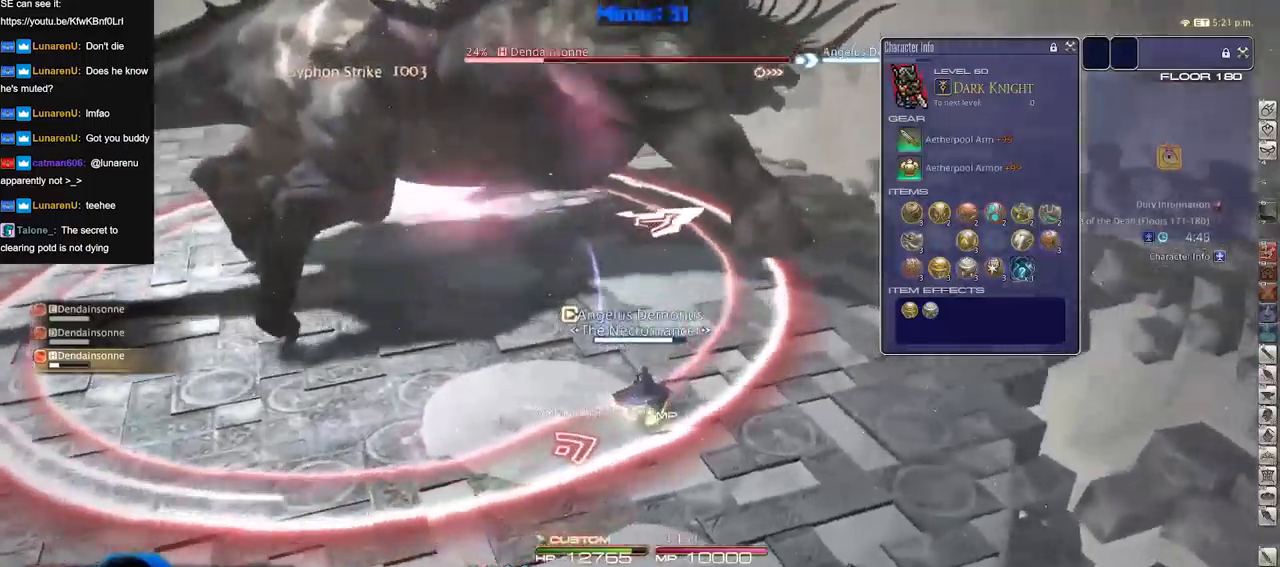
{"dt_ms": 500, "keys": ["rbracket", "w"], "events": [[83, "d", "up"], [83, "space", "up"], [367, "lbracket", "down"], [417, "lbracket", "up"], [500, "rbracket", "down"]]}
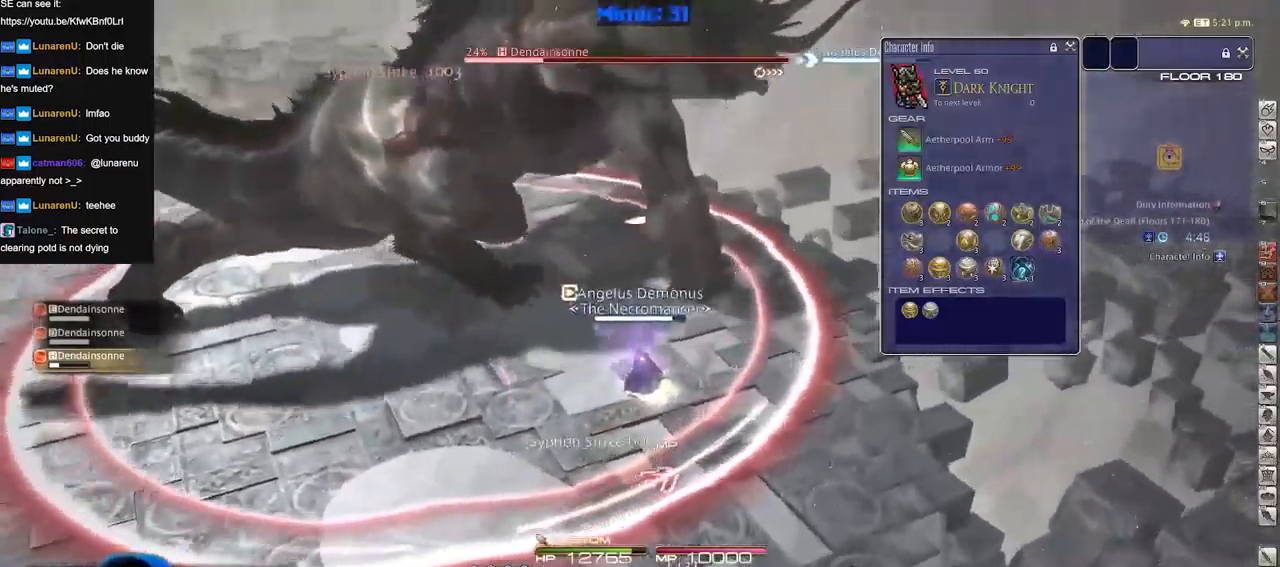
{"dt_ms": 501, "keys": ["w"], "events": [[51, "rbracket", "up"], [251, "3", "down"], [384, "3", "up"], [434, "rbracket", "down"], [484, "rbracket", "up"]]}
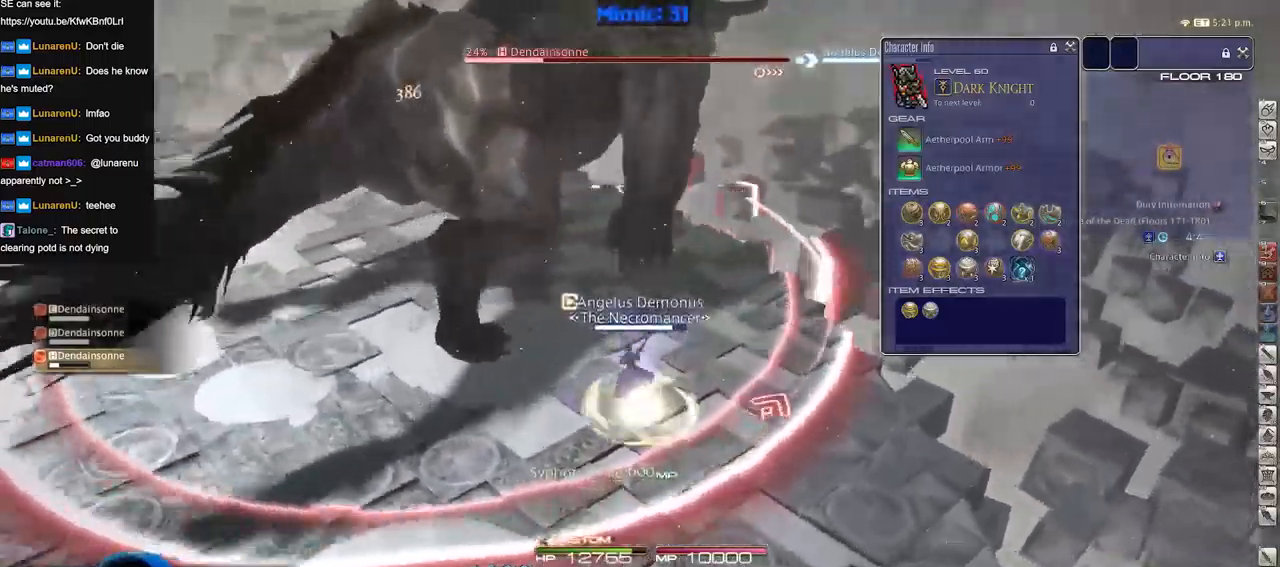
{"dt_ms": 500, "keys": ["a", "rbracket", "w"], "events": [[67, "a", "down"], [450, "rbracket", "down"]]}
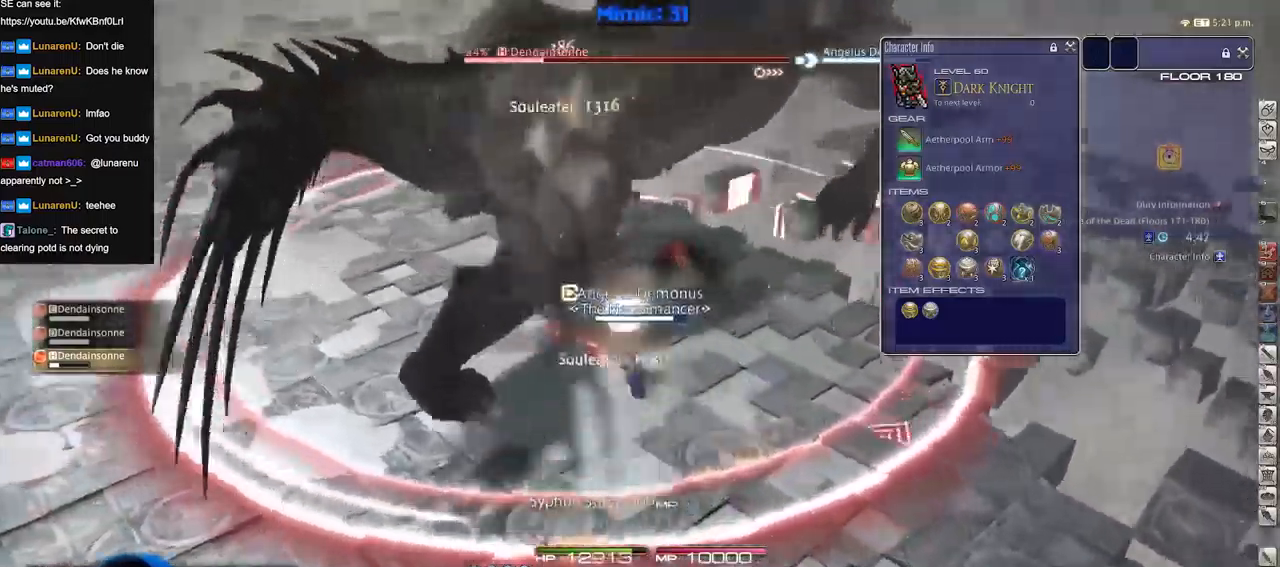
{"dt_ms": 501, "keys": ["a", "w"], "events": [[34, "rbracket", "up"], [84, "rbracket", "down"], [184, "rbracket", "up"], [267, "rbracket", "down"], [317, "rbracket", "up"], [368, "space", "down"], [468, "space", "up"]]}
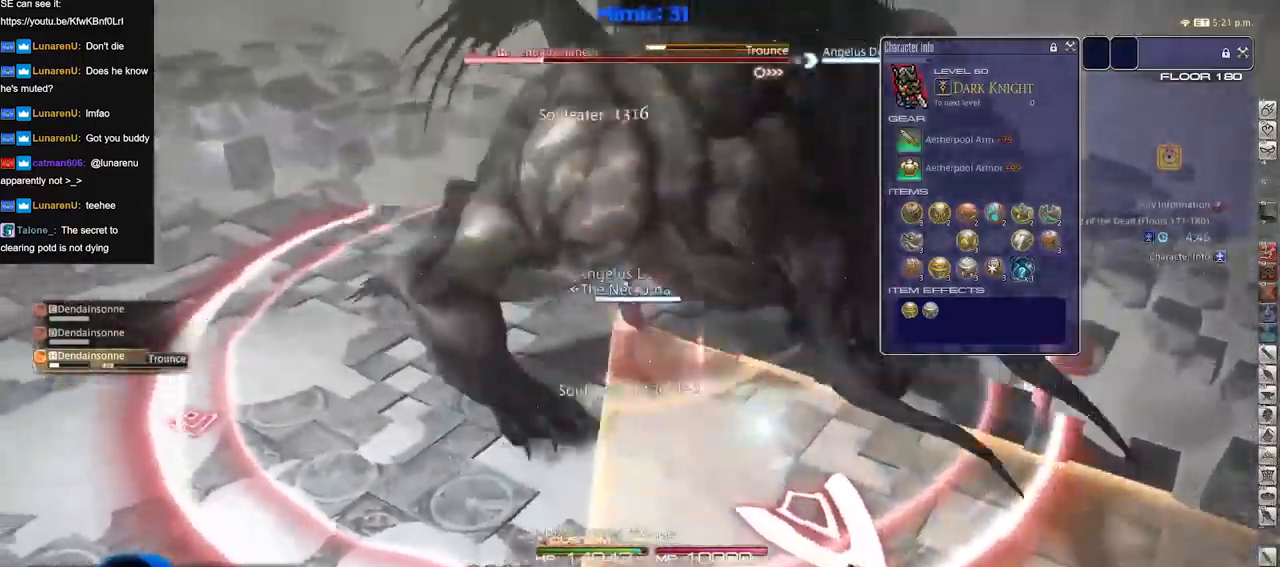
{"dt_ms": 500, "keys": ["a", "w"], "events": [[200, "rbracket", "down"], [250, "rbracket", "up"], [334, "rbracket", "down"], [417, "rbracket", "up"]]}
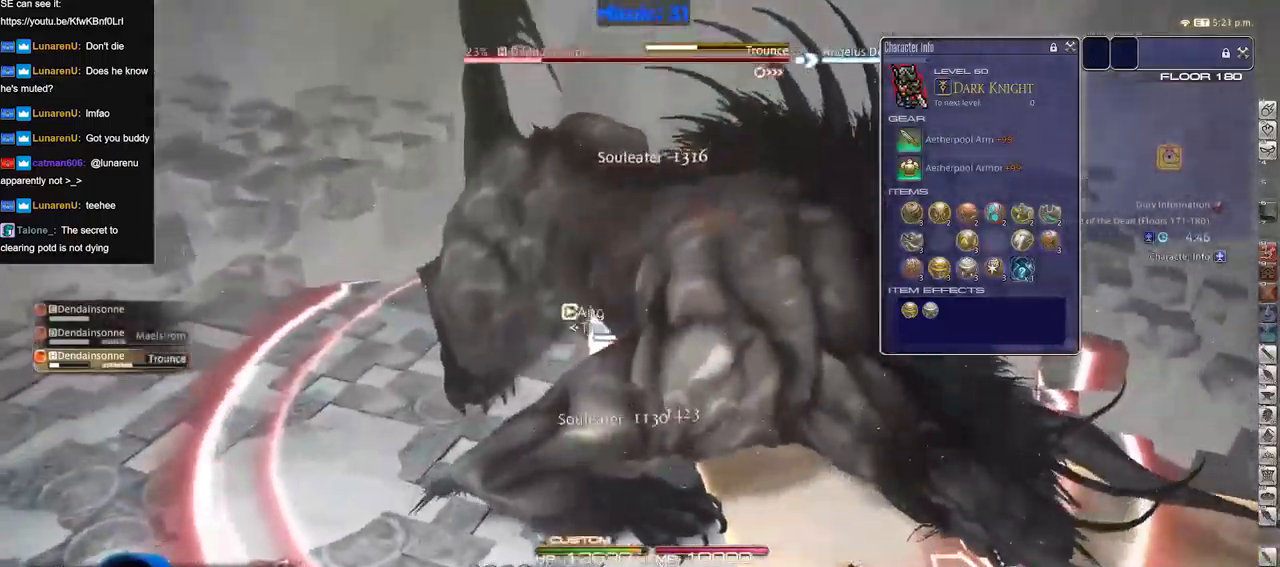
{"dt_ms": 501, "keys": ["w"], "events": [[167, "space", "down"], [267, "p", "down"], [301, "a", "up"], [301, "space", "up"], [351, "p", "up"]]}
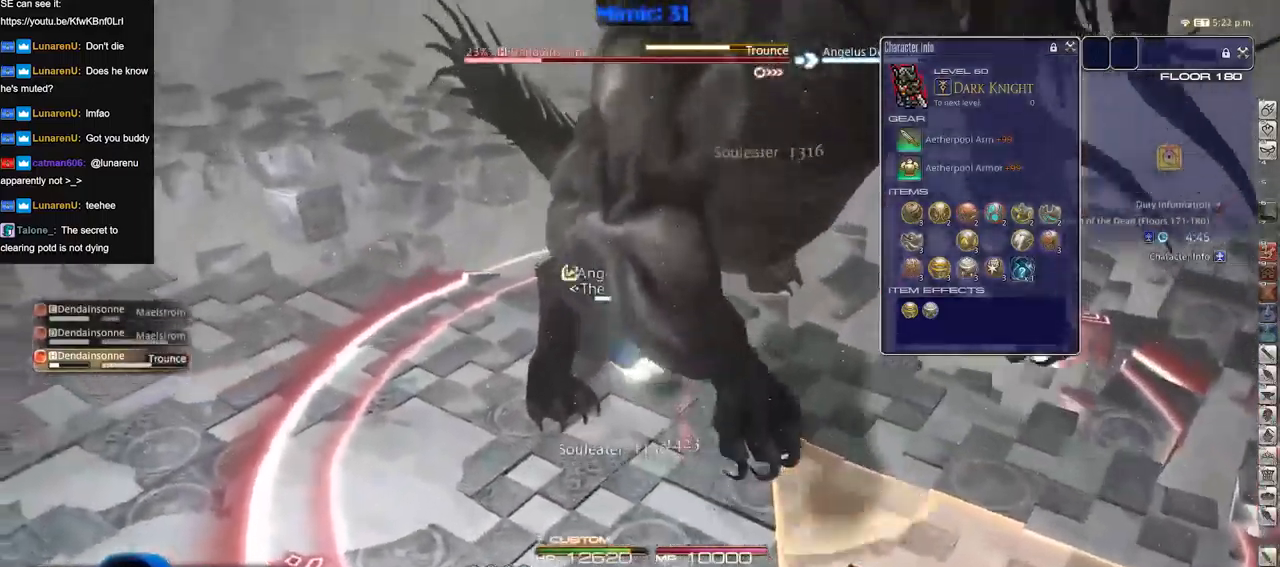
{"dt_ms": 500, "keys": ["a", "rbracket"], "events": [[33, "rbracket", "down"], [133, "1", "down"], [183, "1", "up"], [367, "a", "down"], [367, "w", "up"]]}
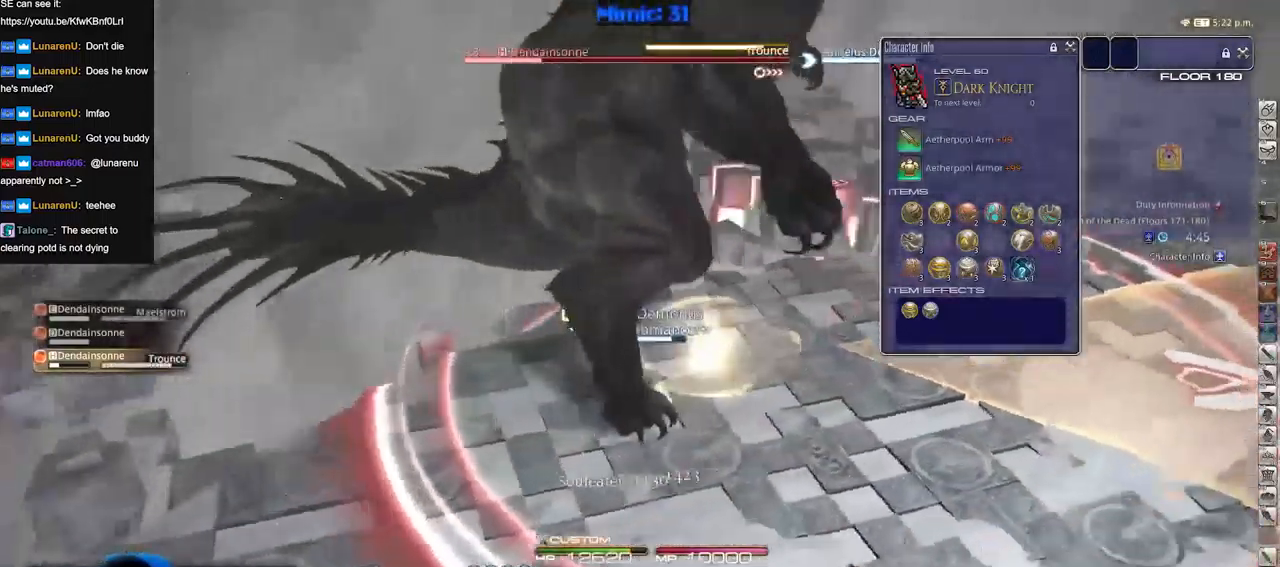
{"dt_ms": 501, "keys": ["a", "rbracket"], "events": [[51, "s", "down"], [151, "a", "up"], [384, "a", "down"], [434, "rbracket", "up"], [484, "rbracket", "down"], [484, "s", "up"]]}
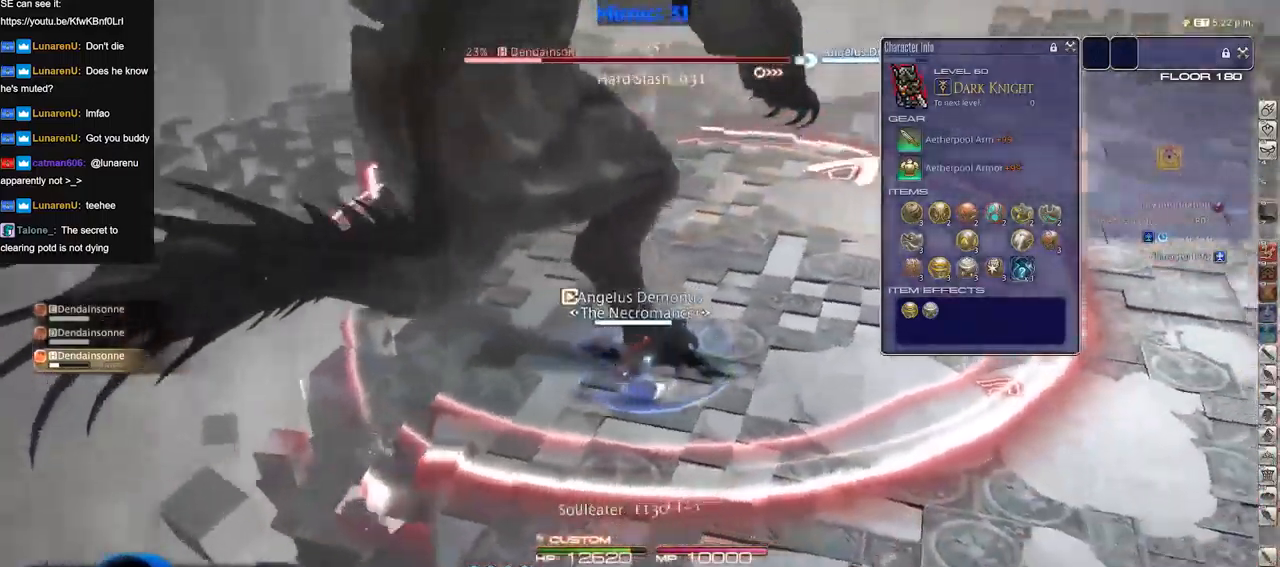
{"dt_ms": 500, "keys": [], "events": [[17, "a", "up"], [67, "rbracket", "up"], [67, "w", "down"], [217, "w", "up"]]}
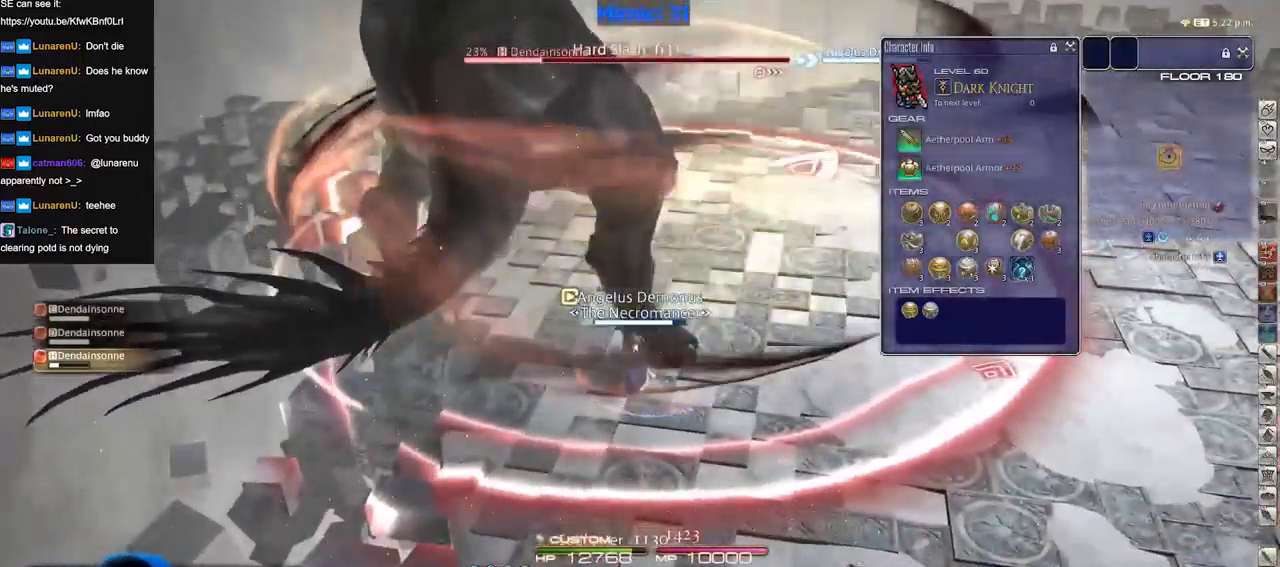
{"dt_ms": 501, "keys": [], "events": [[117, "s", "down"], [251, "s", "up"], [351, "w", "down"], [451, "w", "up"]]}
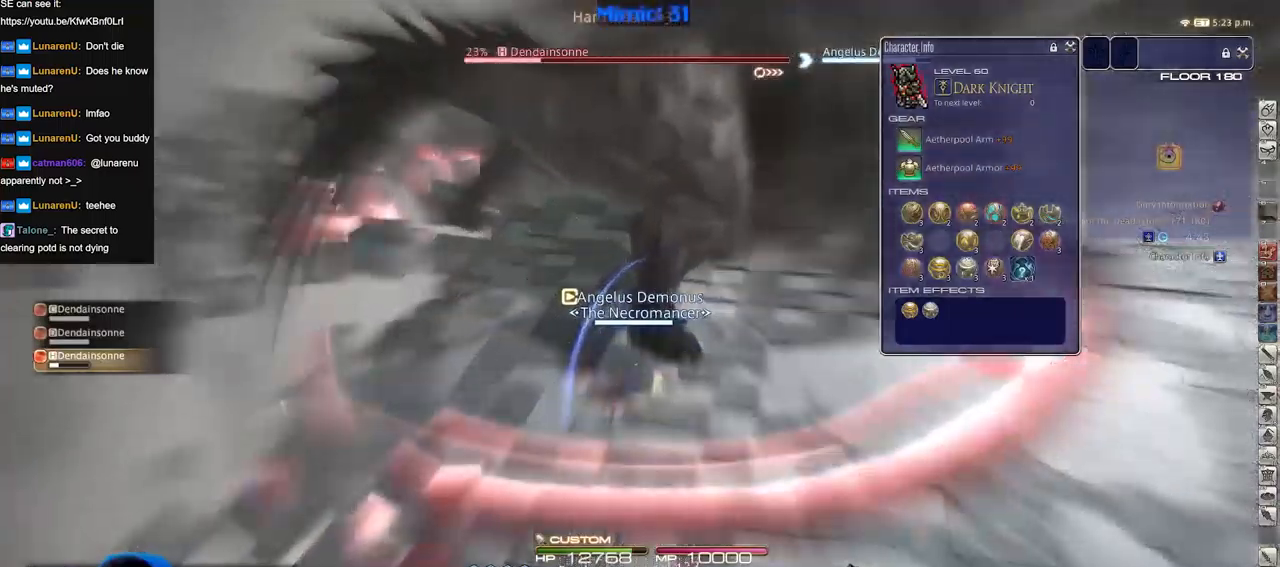
{"dt_ms": 501, "keys": [], "events": [[34, "w", "down"], [134, "w", "up"], [417, "2", "down"], [467, "2", "up"]]}
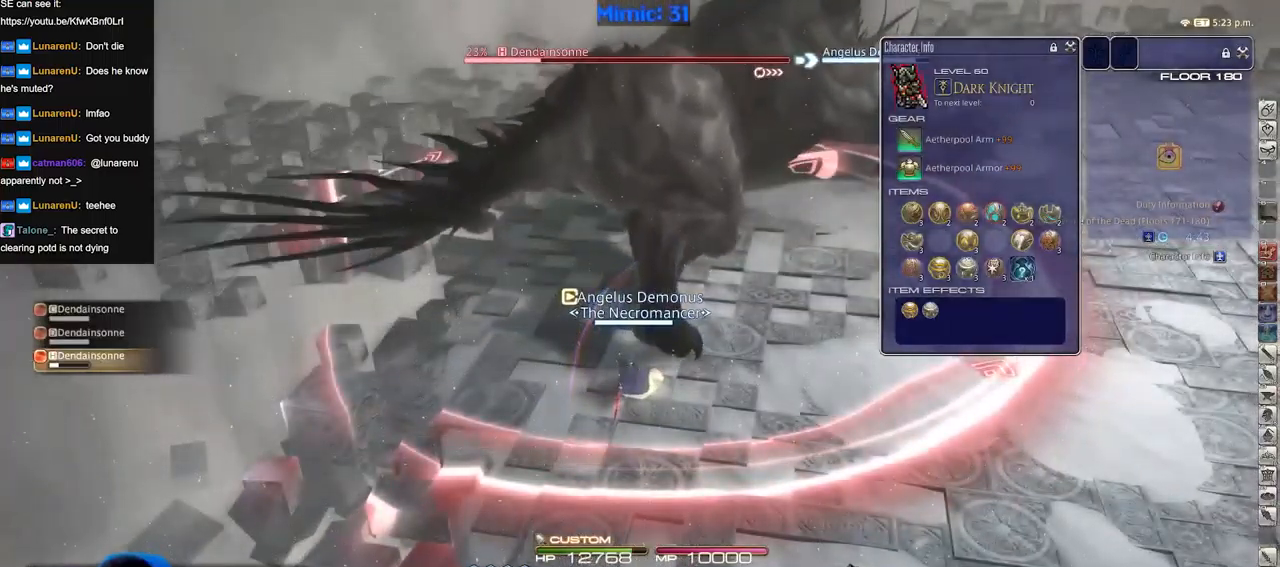
{"dt_ms": 500, "keys": ["d", "s"], "events": [[50, "2", "down"], [150, "2", "up"], [283, "s", "down"], [383, "d", "down"]]}
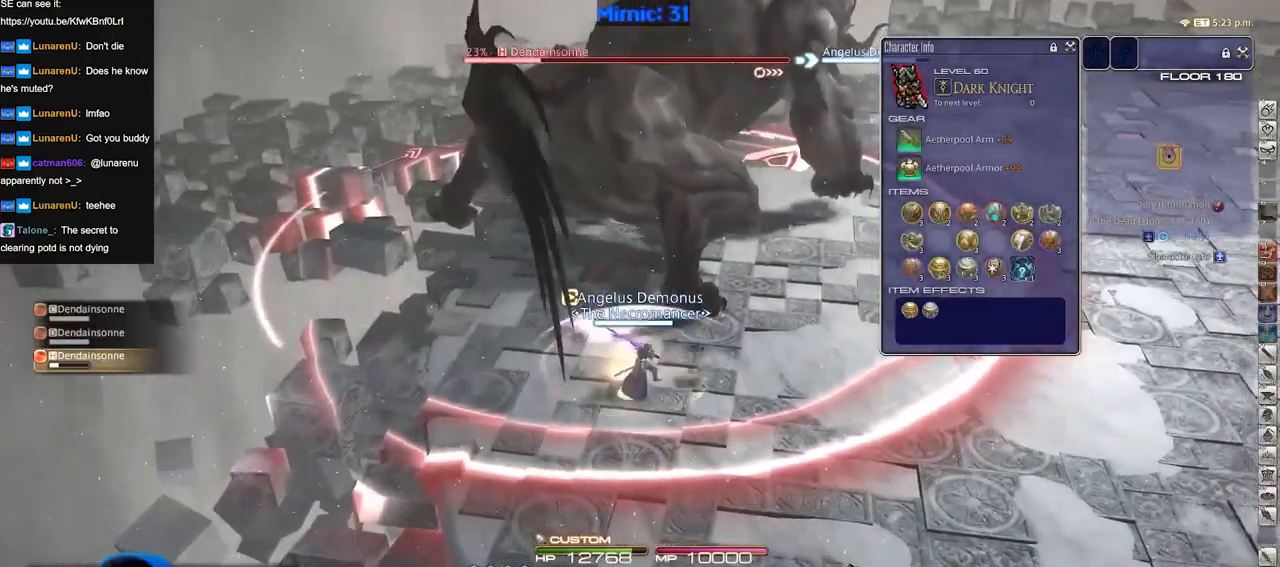
{"dt_ms": 501, "keys": ["d", "p"], "events": [[17, "s", "up"], [401, "p", "down"]]}
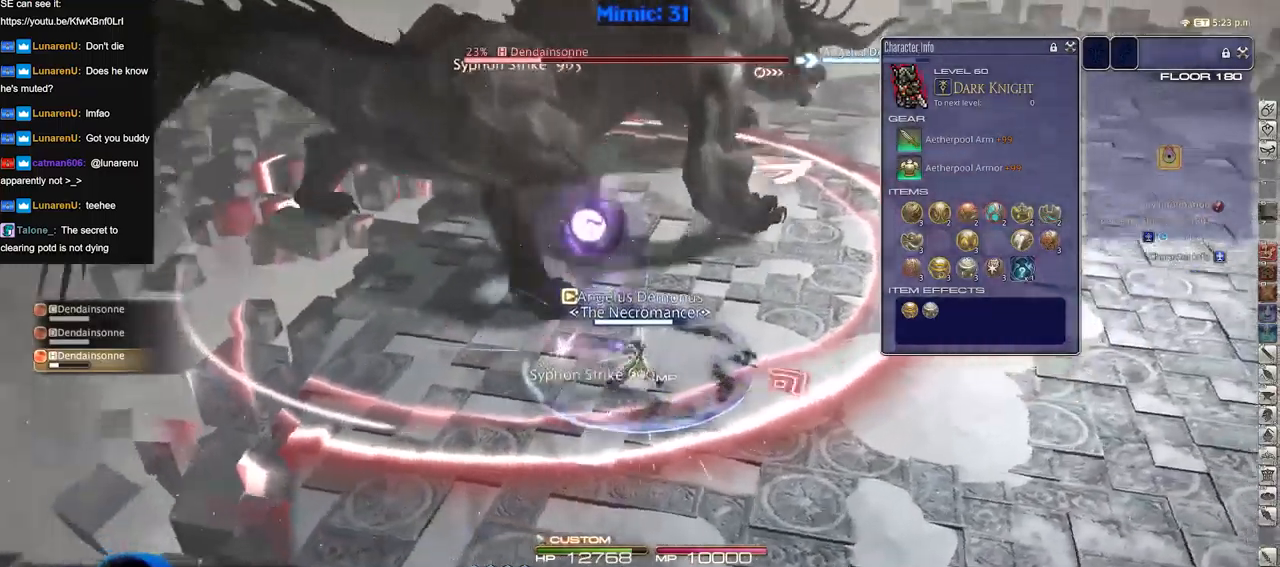
{"dt_ms": 500, "keys": ["a"], "events": [[33, "p", "up"], [83, "a", "down"], [83, "d", "up"]]}